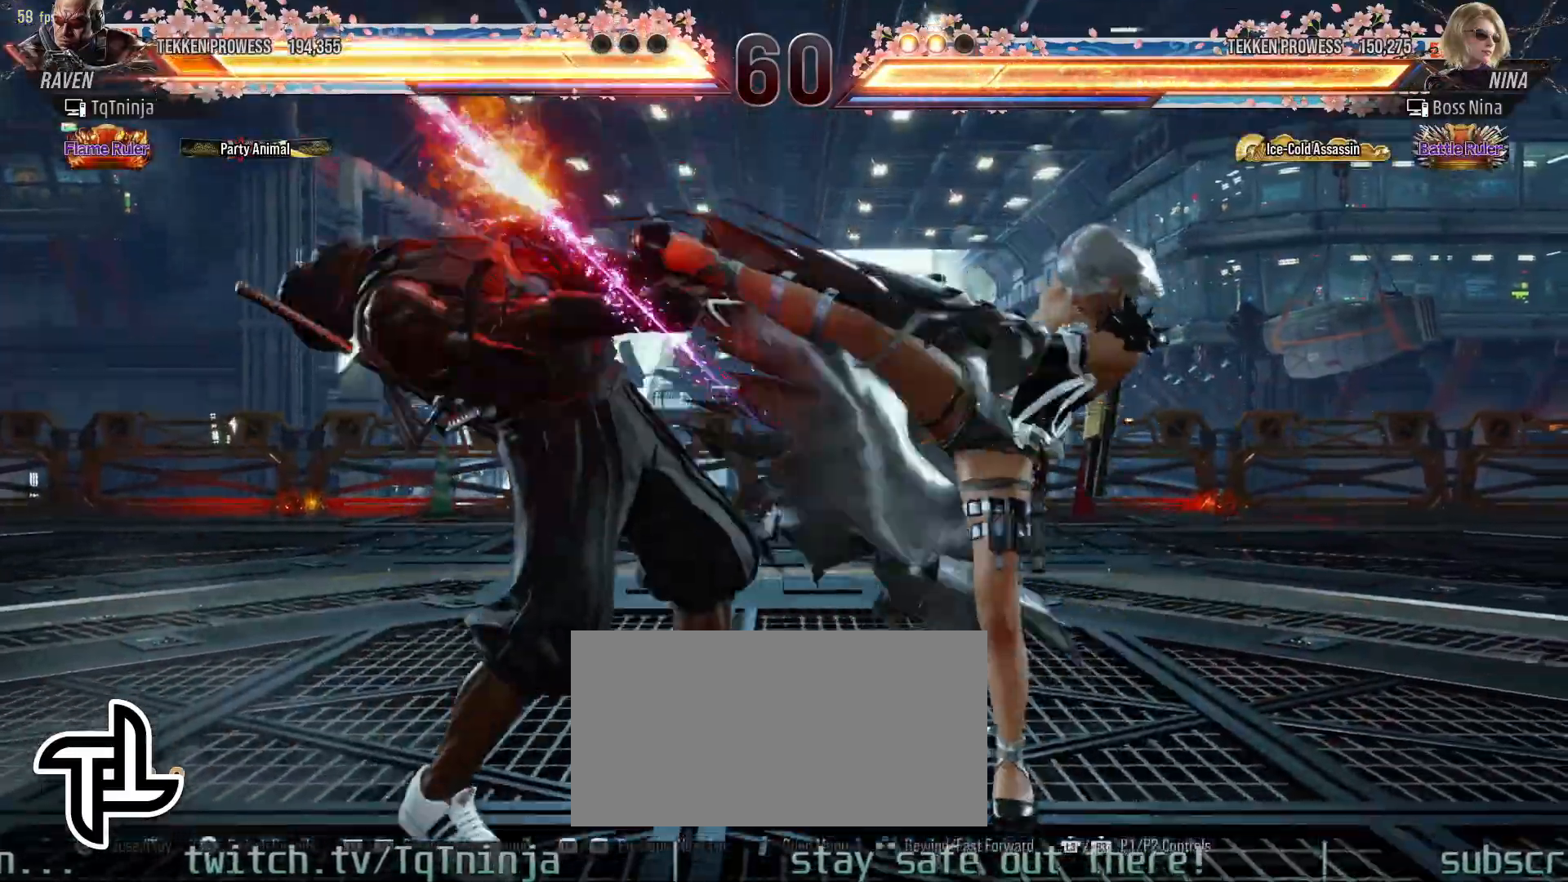
Gameplay with a controller (arcade stick); each line is a JSON object with the inputs held at the frame after it (dt_ms = milliseconds from this image to that frame). "events" lists button and stick changes between this image and that frame as [ms after this image, input, new state], when the widget could be followed in between. Not read: CROSS L3 R3.
{"dt_ms": 500, "buttons": [], "left_stick": "left", "events": [[300, "left_stick", "left"]]}
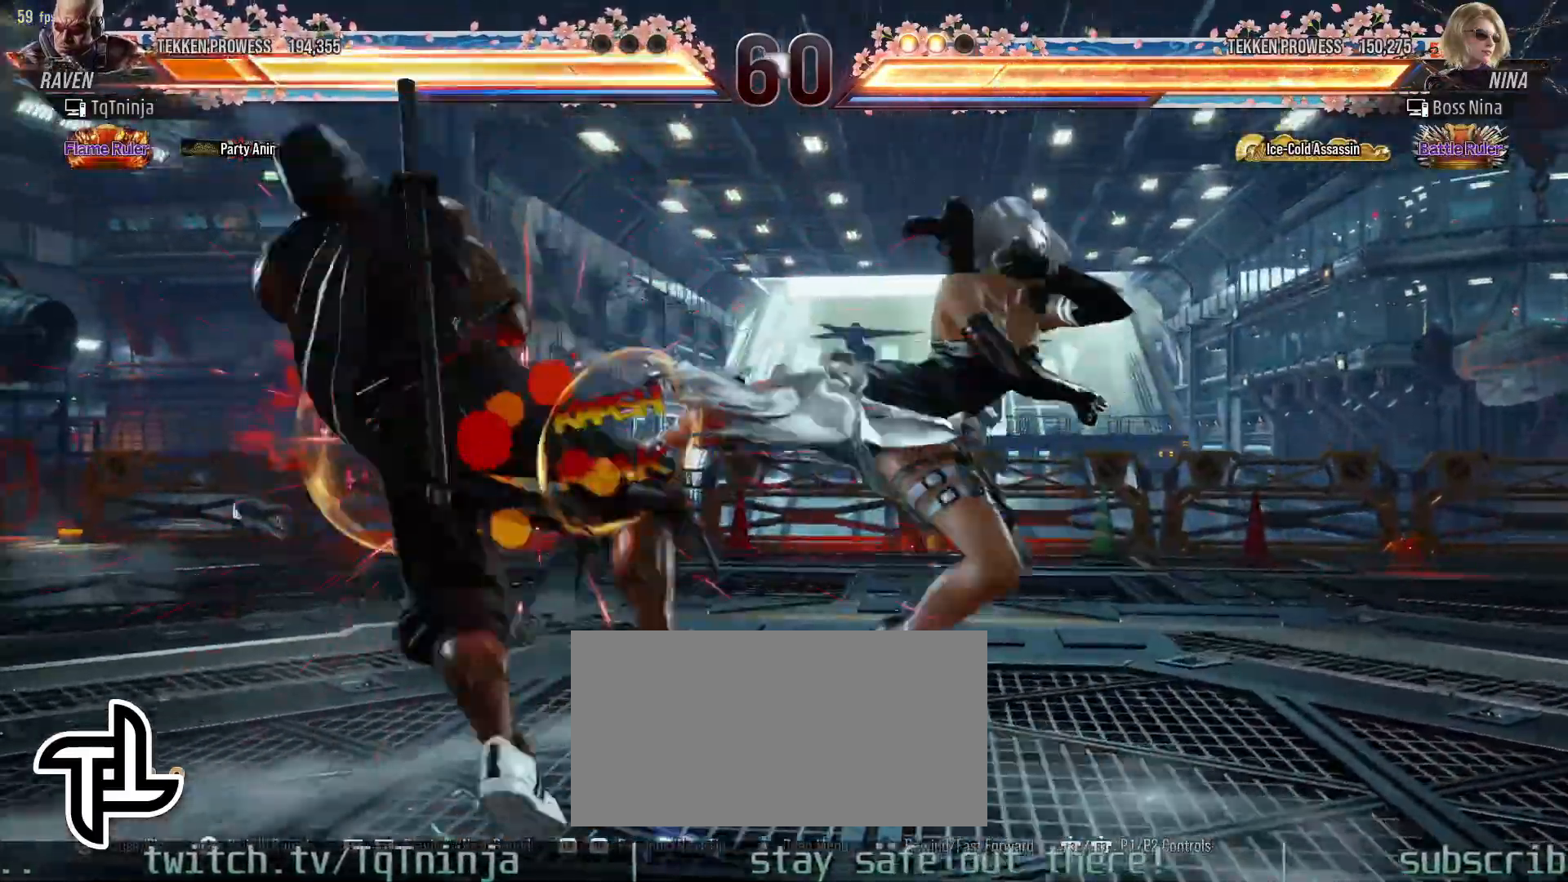
{"dt_ms": 500, "buttons": ["TRIANGLE"], "left_stick": "up", "events": [[350, "left_stick", "center"], [450, "TRIANGLE", "down"], [450, "left_stick", "up"]]}
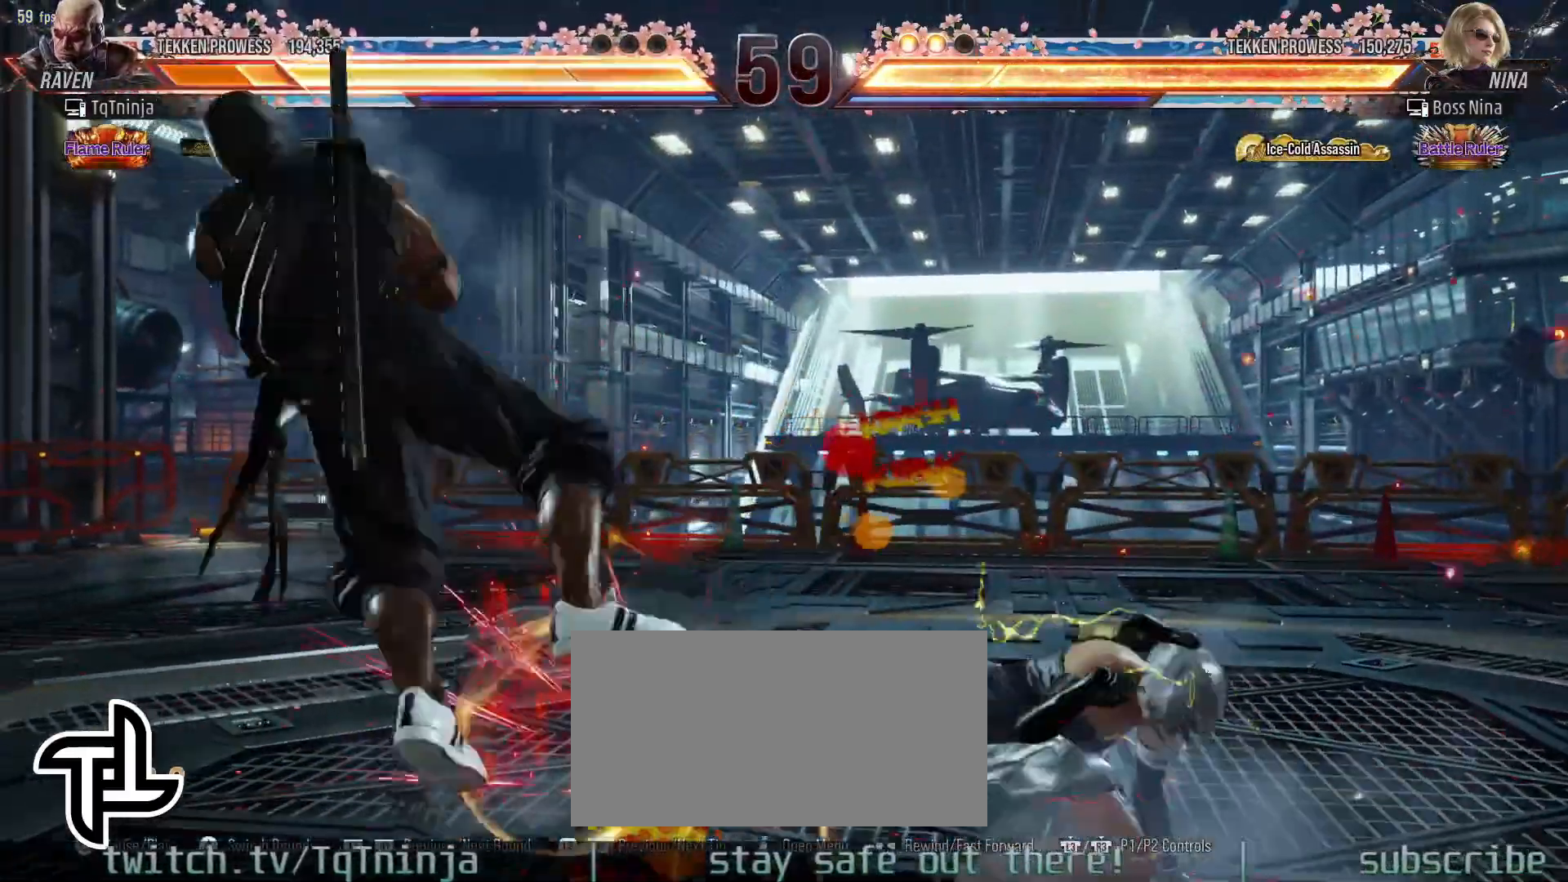
{"dt_ms": 500, "buttons": [], "left_stick": "right", "events": [[33, "SQUARE", "down"], [67, "TRIANGLE", "up"], [83, "SQUARE", "up"], [100, "TRIANGLE", "down"], [167, "SQUARE", "down"], [167, "left_stick", "center"], [200, "TRIANGLE", "up"], [250, "SQUARE", "up"], [283, "TRIANGLE", "down"], [317, "TRIANGLE", "up"], [433, "left_stick", "right"]]}
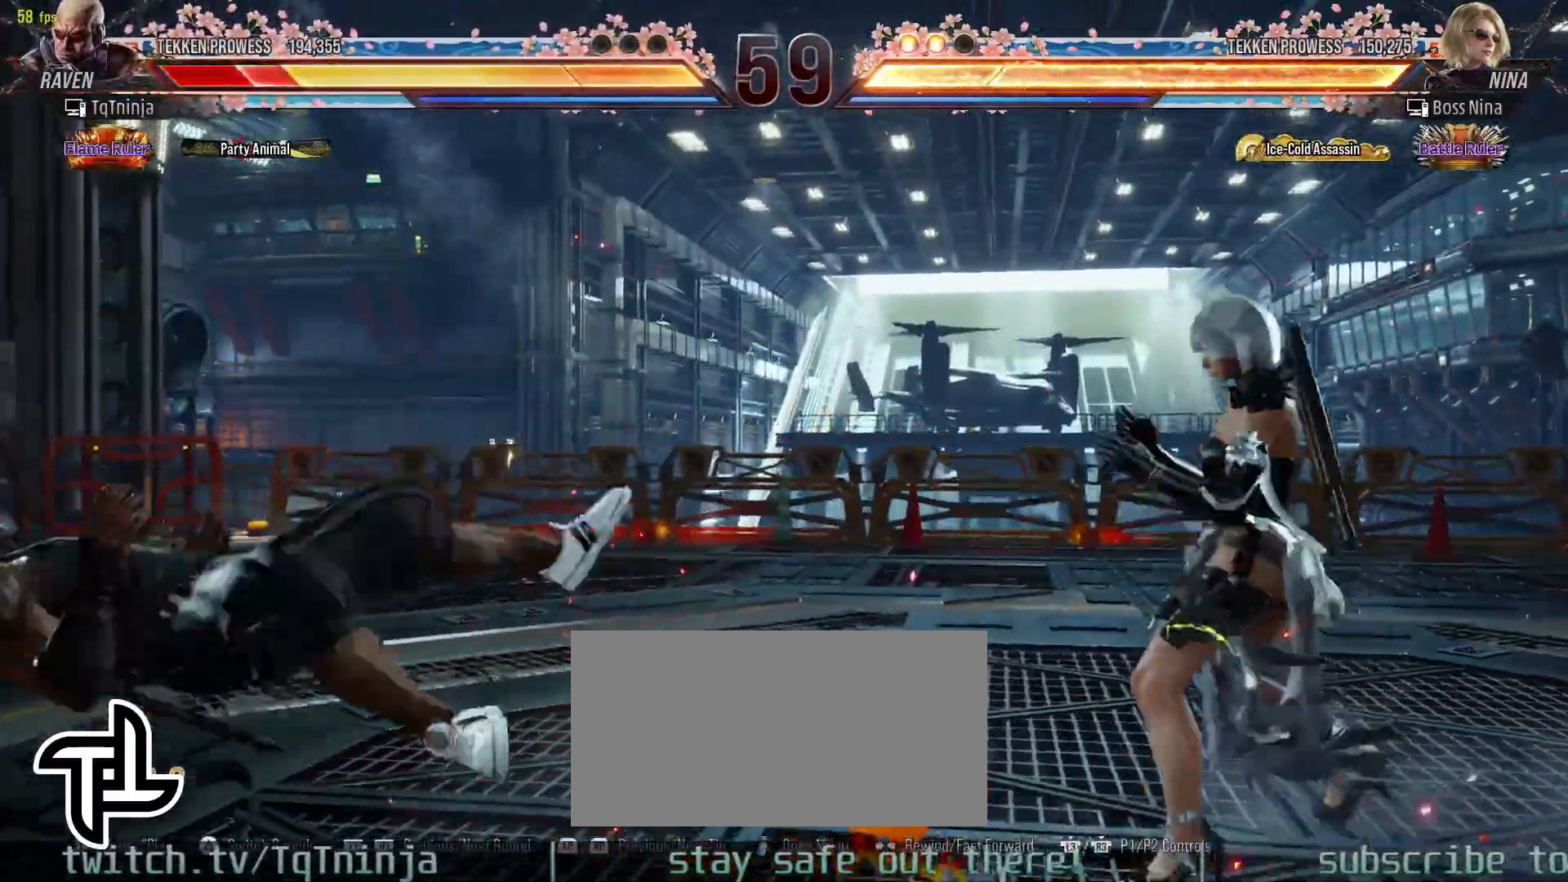
{"dt_ms": 500, "buttons": [], "left_stick": "center", "events": [[233, "left_stick", "center"]]}
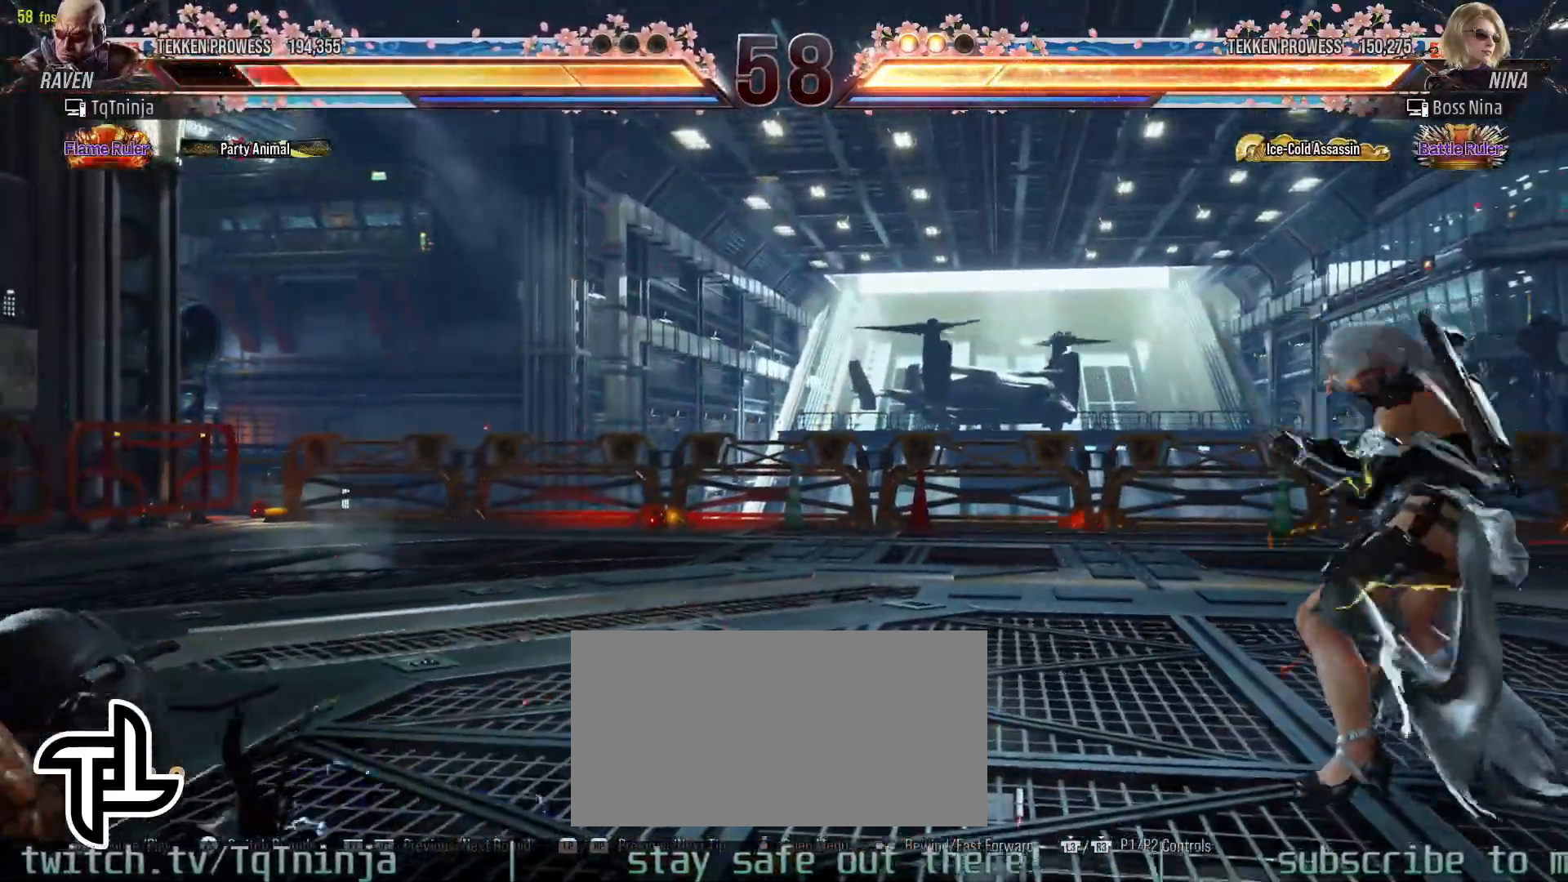
{"dt_ms": 500, "buttons": [], "left_stick": "right", "events": [[167, "left_stick", "left"], [233, "left_stick", "center"], [300, "left_stick", "left"], [450, "left_stick", "right"]]}
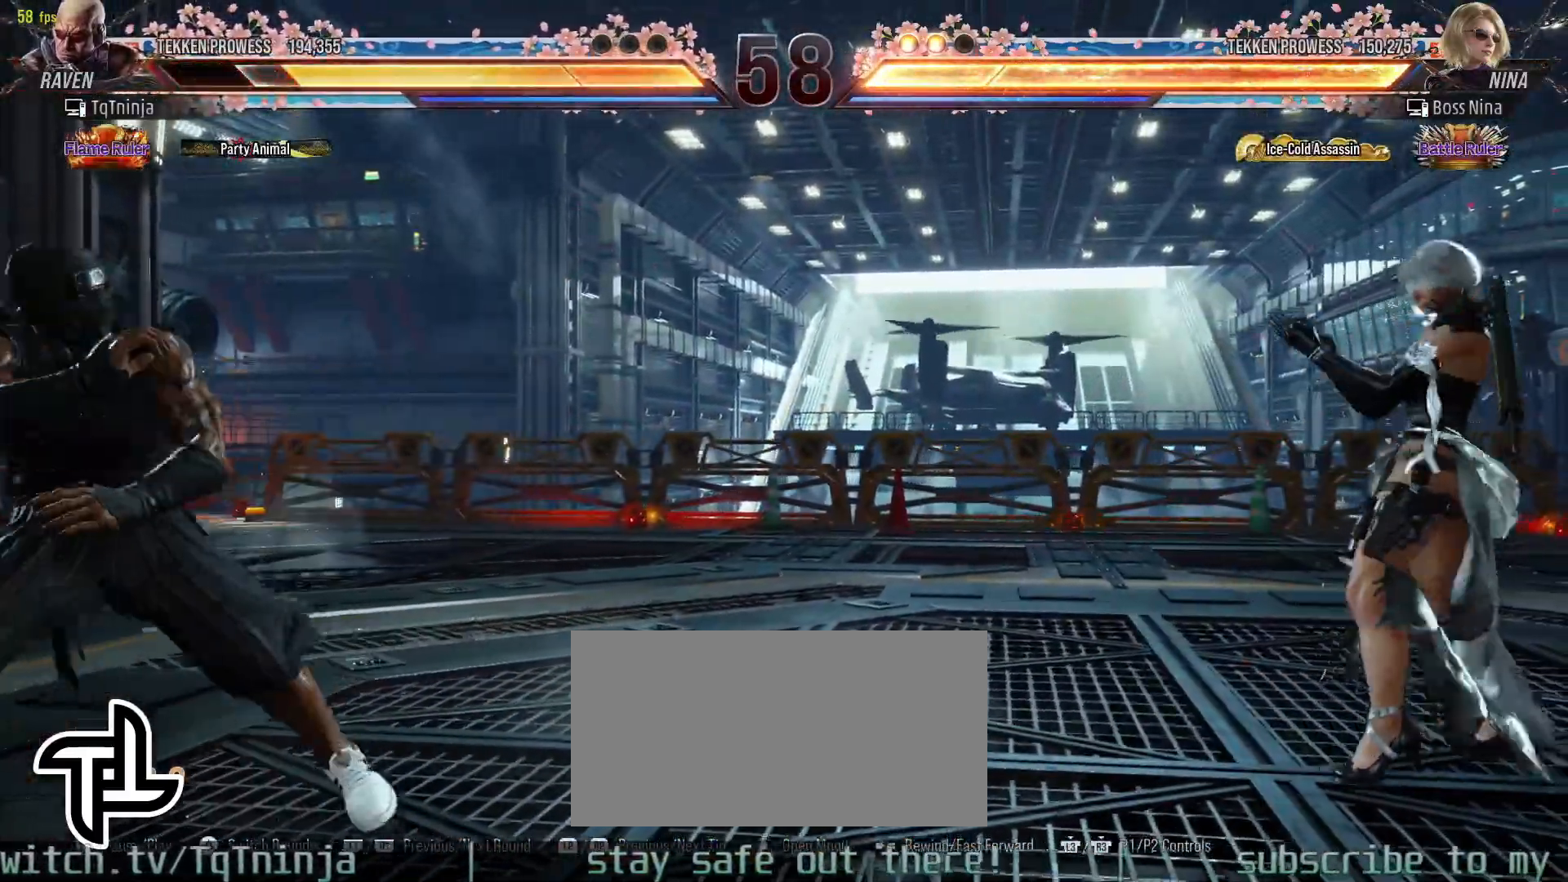
{"dt_ms": 500, "buttons": [], "left_stick": "center", "events": [[50, "left_stick", "center"], [117, "left_stick", "right"], [233, "left_stick", "center"], [283, "left_stick", "left"], [350, "left_stick", "center"]]}
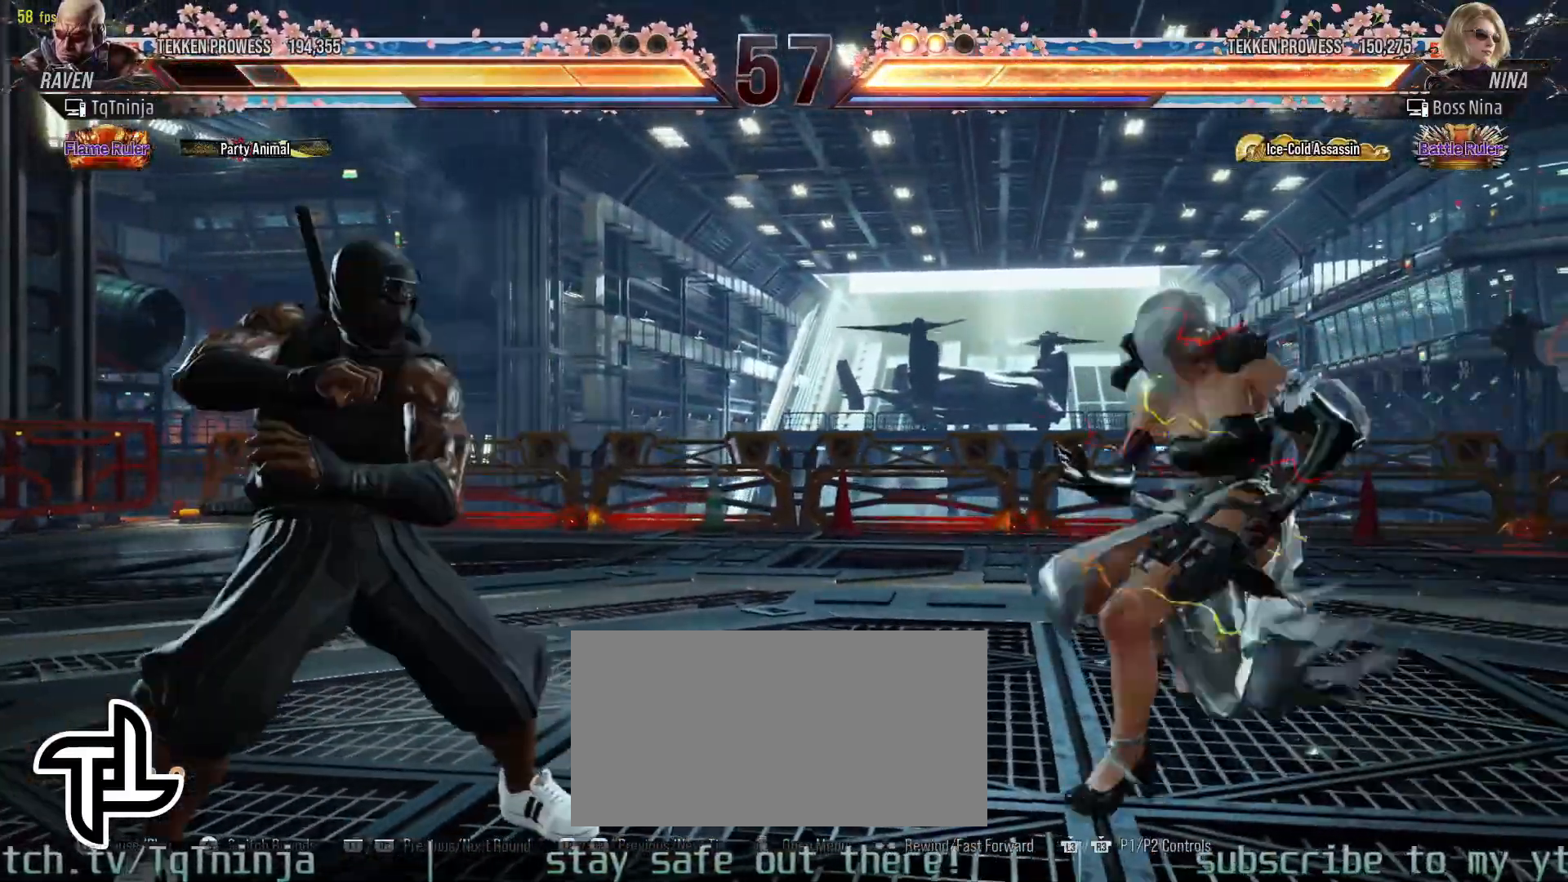
{"dt_ms": 500, "buttons": ["CIRCLE"], "left_stick": "center", "events": [[50, "left_stick", "left"], [200, "left_stick", "center"], [483, "CIRCLE", "down"]]}
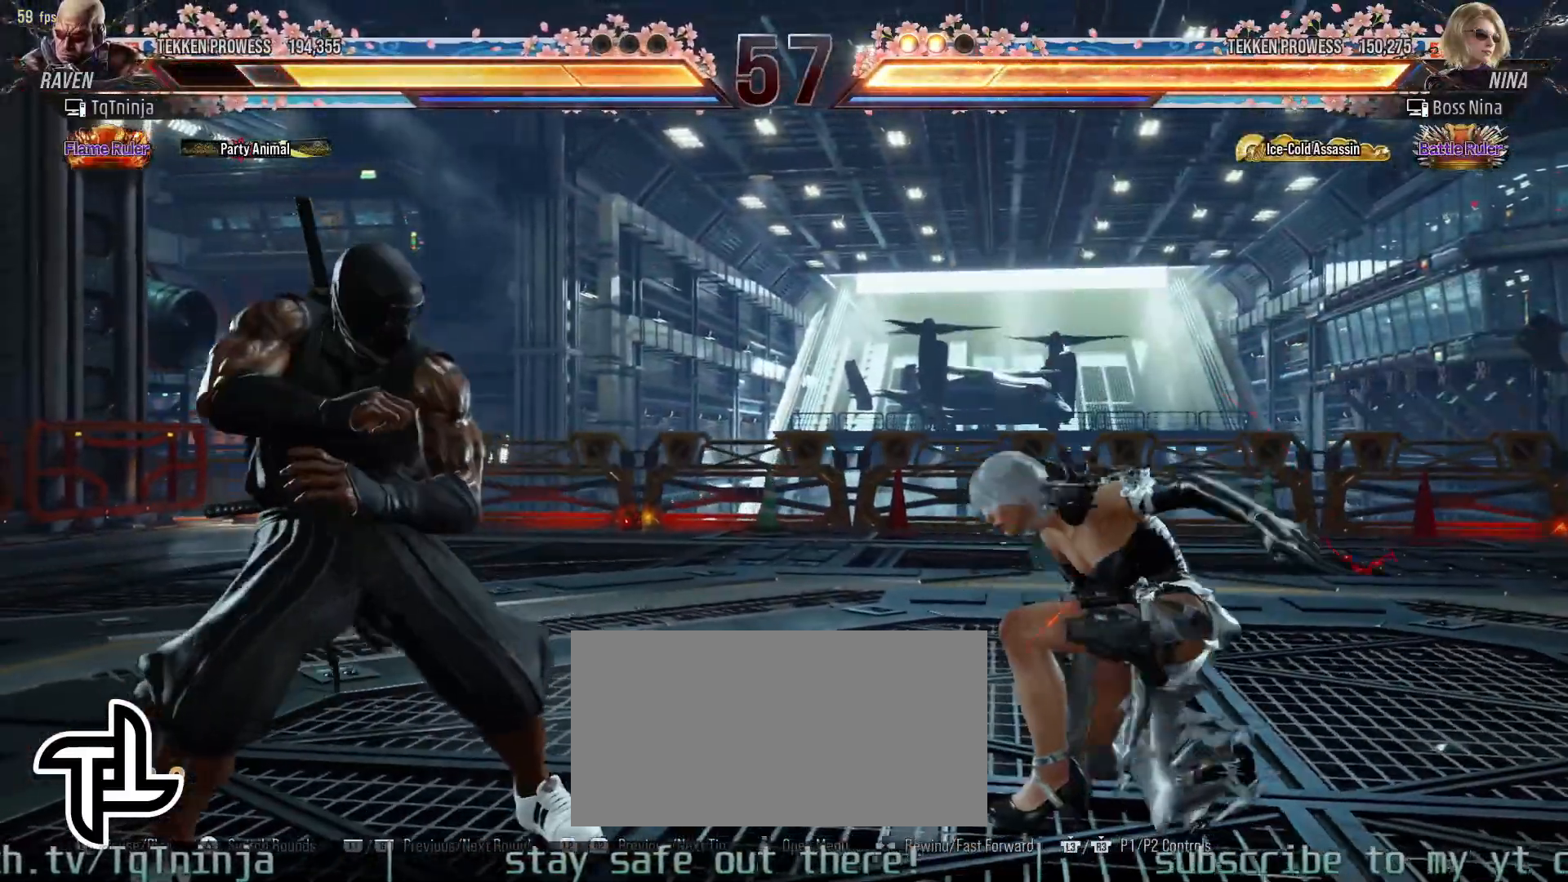
{"dt_ms": 500, "buttons": [], "left_stick": "center", "events": [[167, "SQUARE", "down"], [200, "CIRCLE", "up"], [200, "SQUARE", "up"], [233, "CIRCLE", "down"], [283, "CIRCLE", "up"]]}
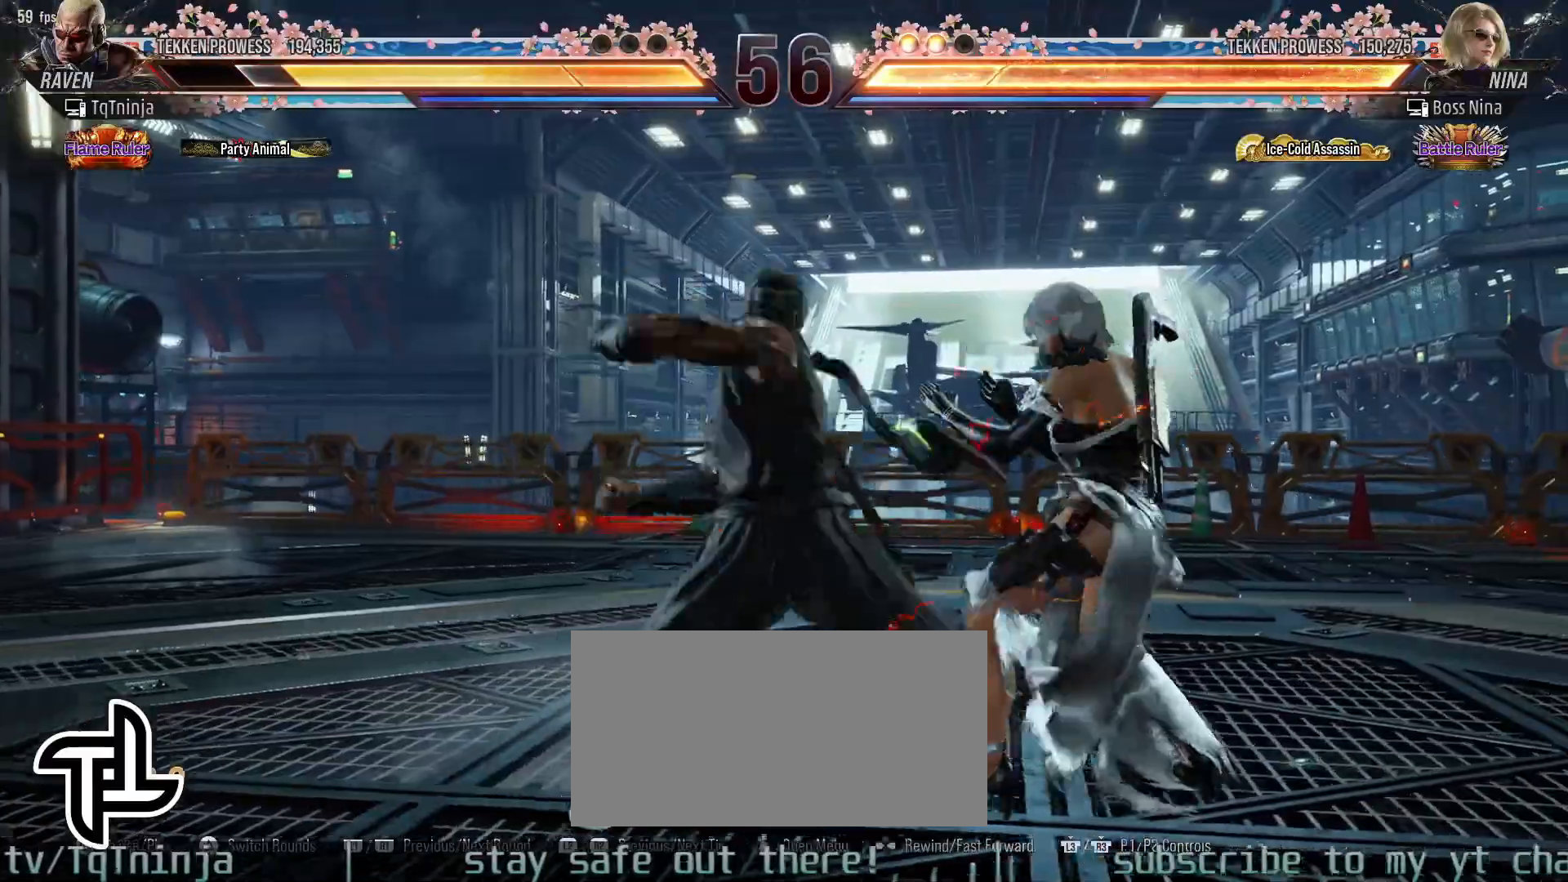
{"dt_ms": 500, "buttons": [], "left_stick": "center", "events": [[317, "SQUARE", "down"], [383, "SQUARE", "up"], [450, "CIRCLE", "down"], [500, "CIRCLE", "up"]]}
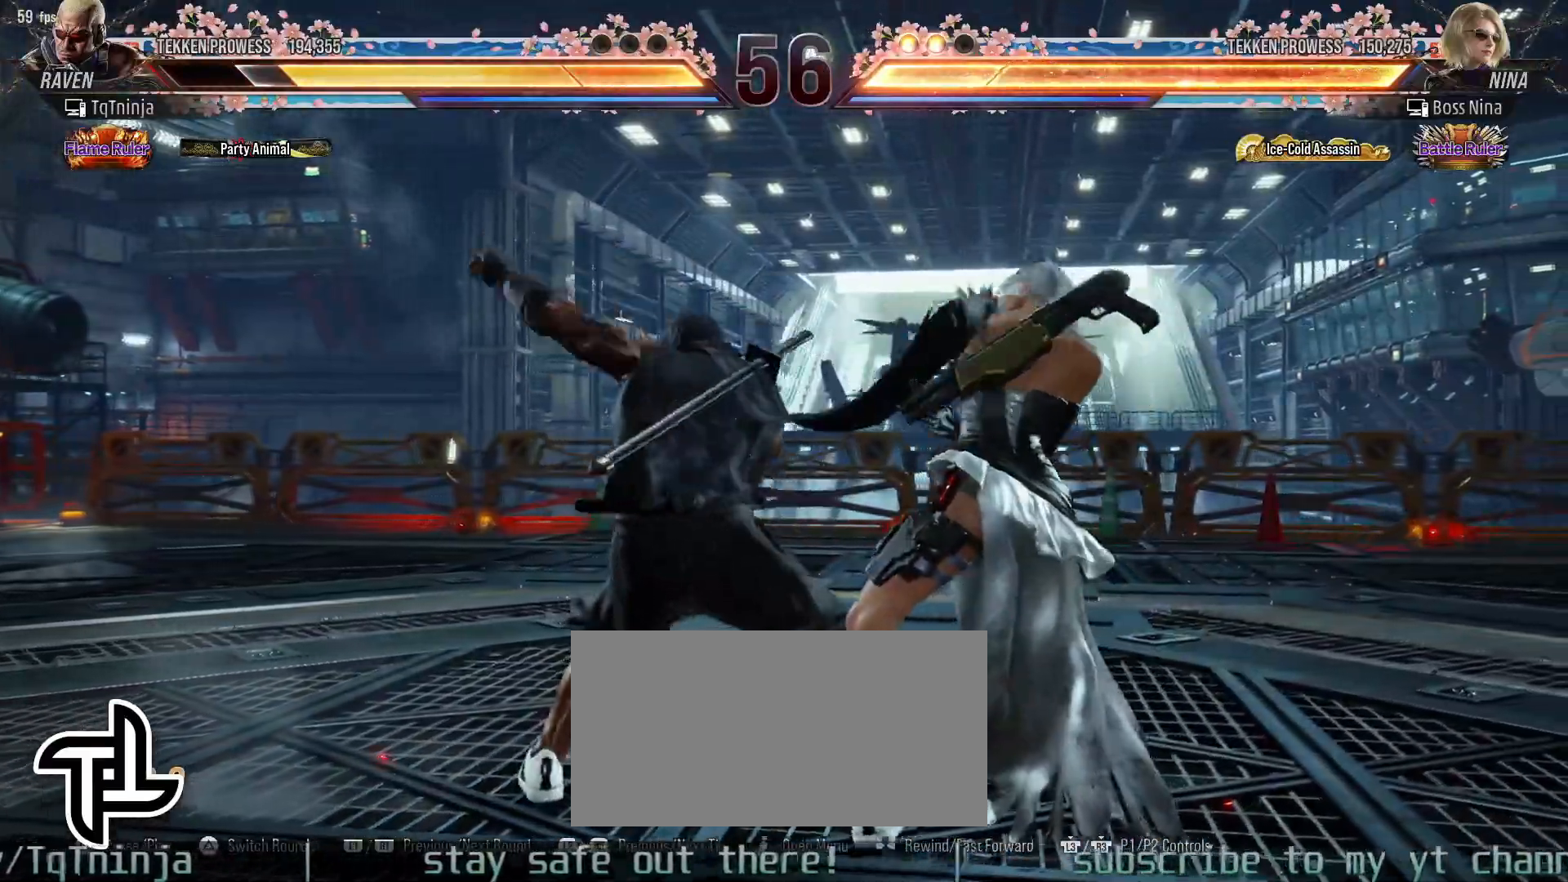
{"dt_ms": 500, "buttons": [], "left_stick": "center", "events": [[50, "CIRCLE", "down"], [100, "CIRCLE", "up"], [150, "CIRCLE", "down"], [200, "CIRCLE", "up"], [217, "CIRCLE", "down"], [300, "CIRCLE", "up"]]}
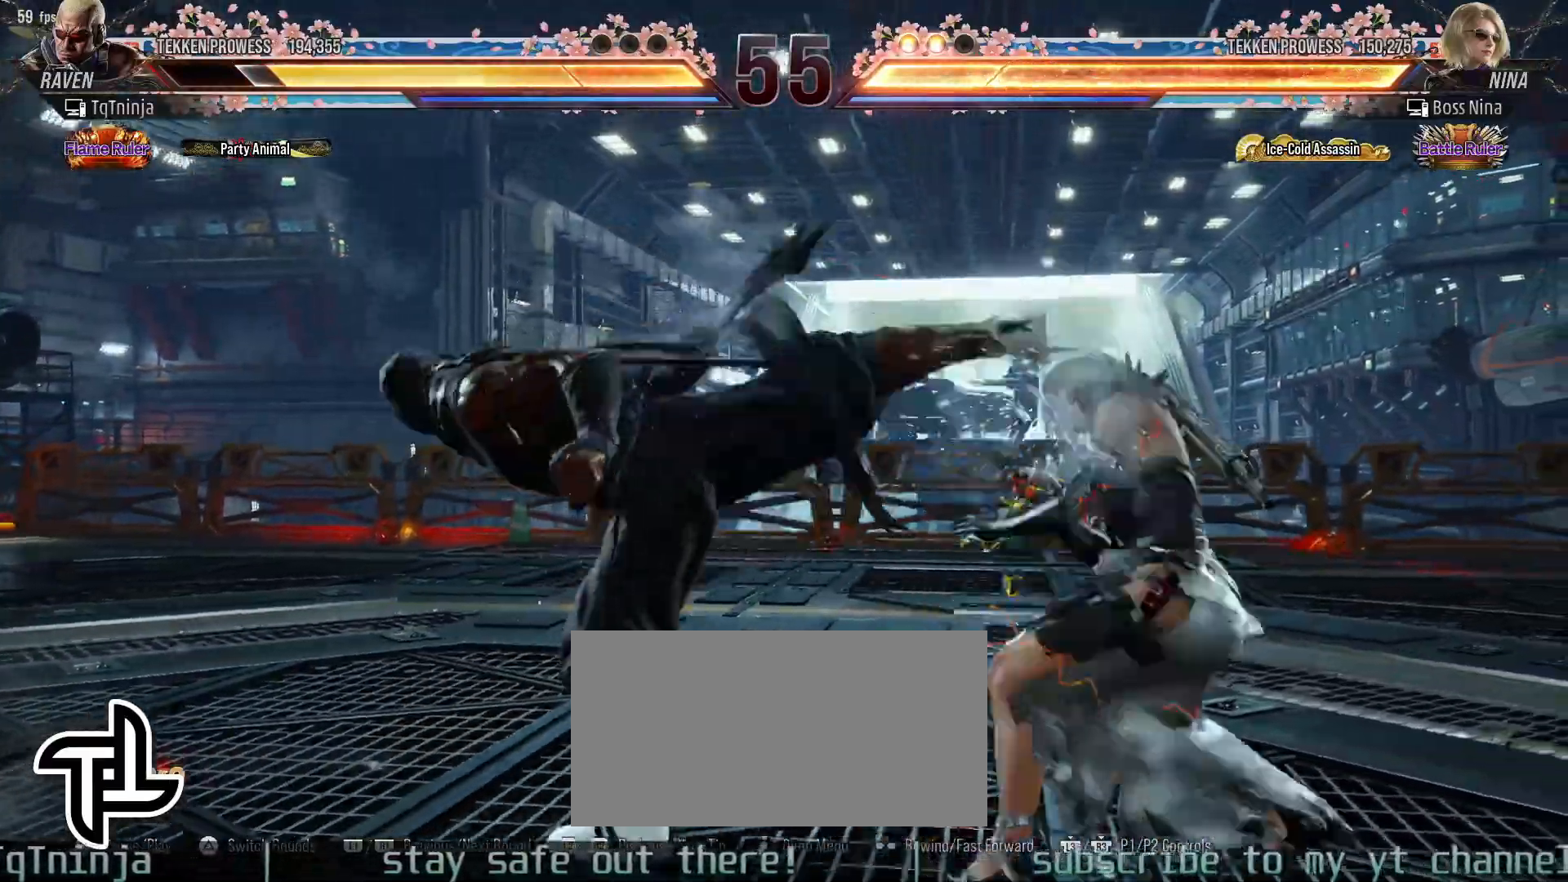
{"dt_ms": 500, "buttons": [], "left_stick": "left", "events": [[317, "left_stick", "left"], [383, "left_stick", "center"], [450, "left_stick", "left"]]}
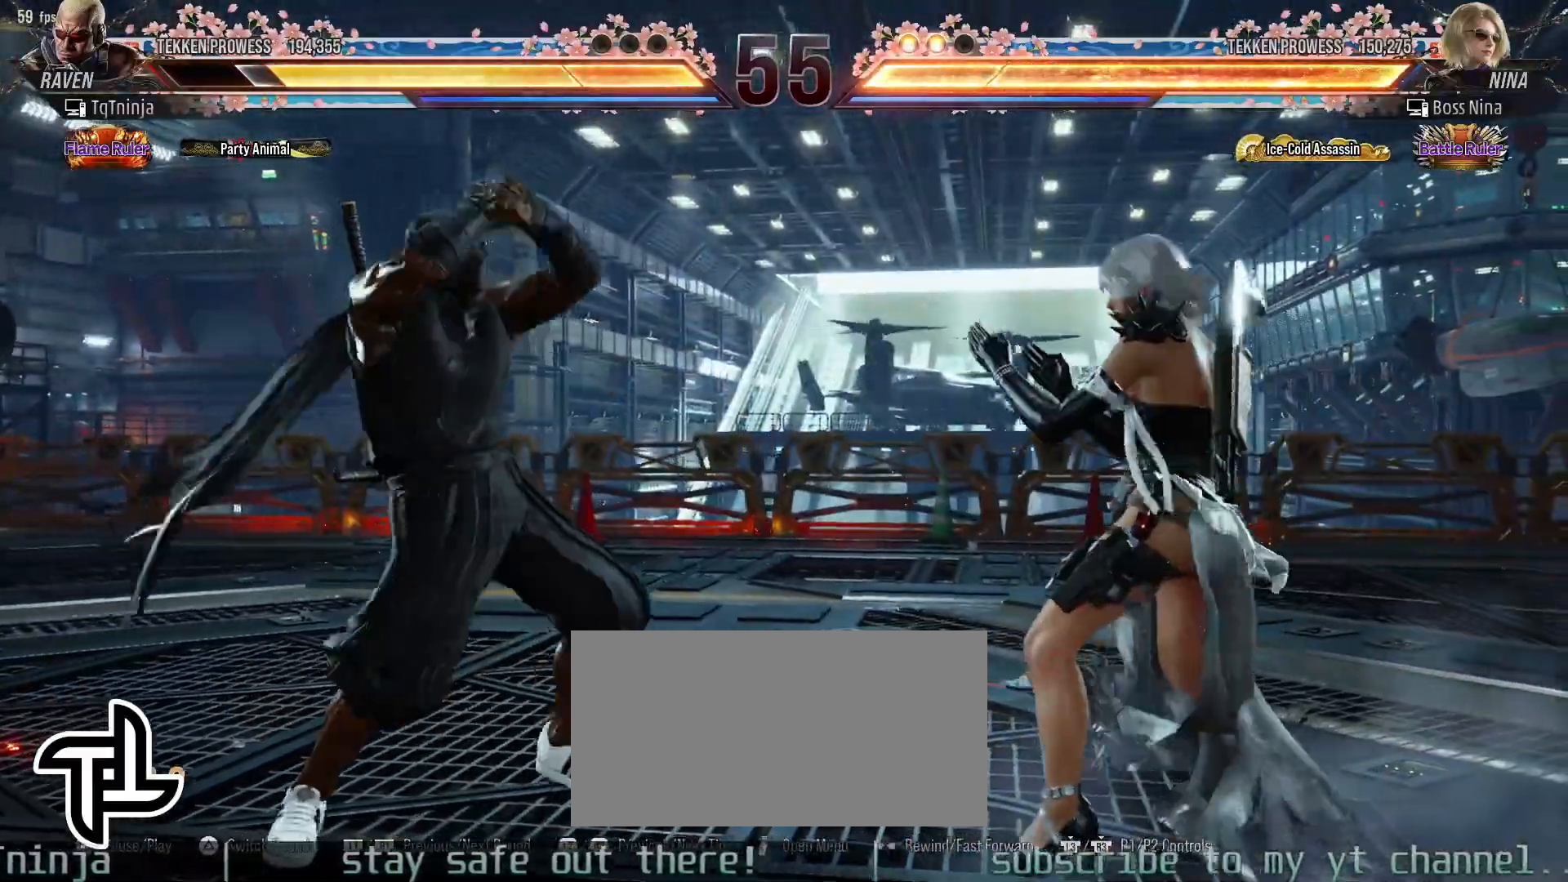
{"dt_ms": 500, "buttons": [], "left_stick": "left", "events": []}
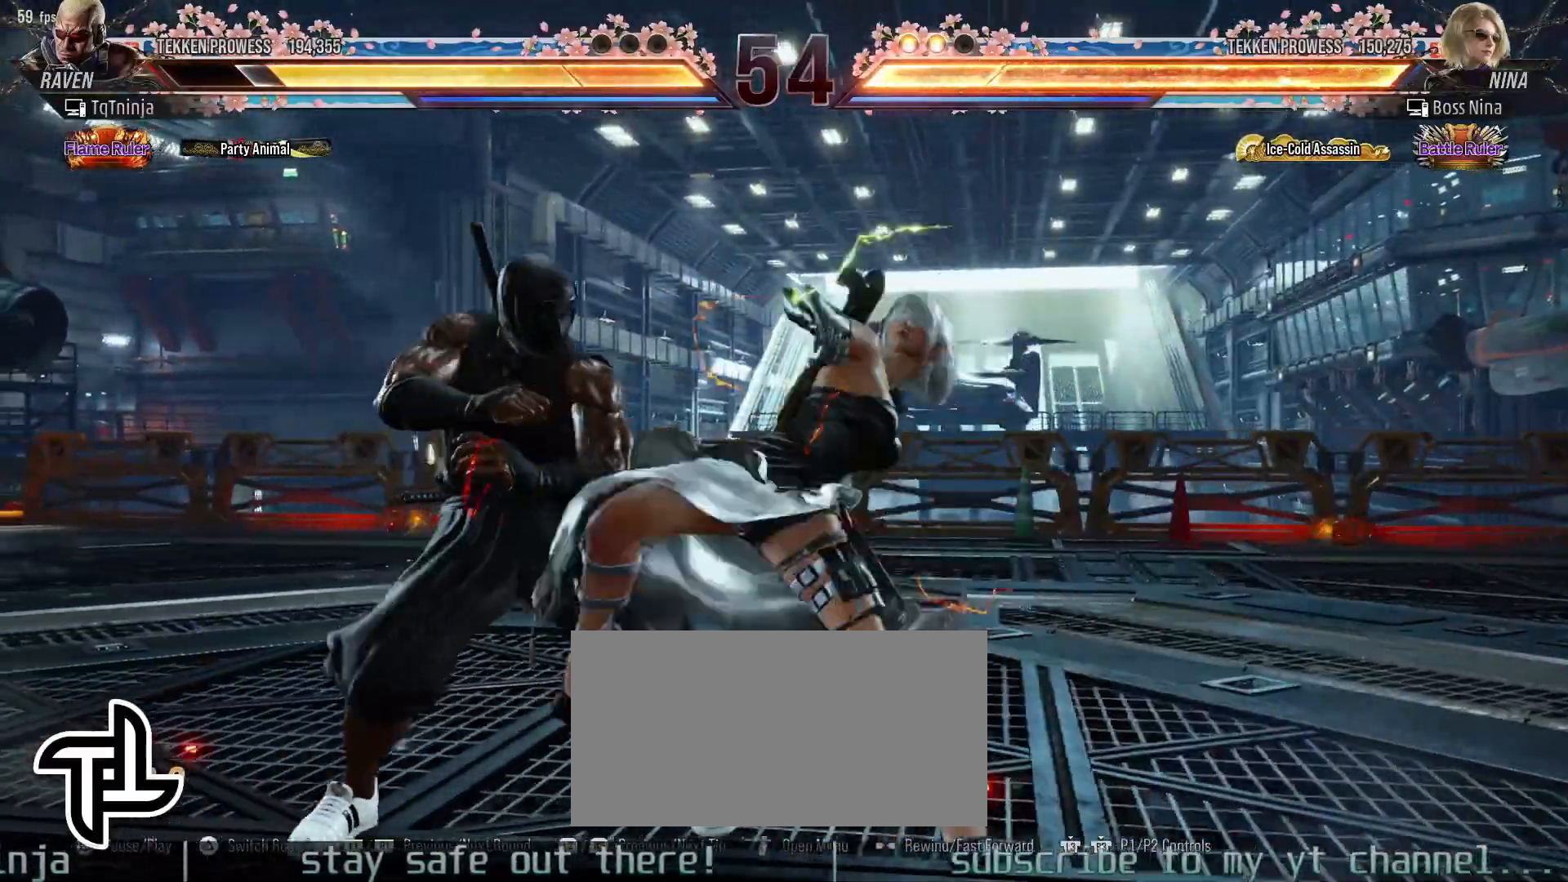
{"dt_ms": 500, "buttons": [], "left_stick": "down-left", "events": [[250, "left_stick", "center"], [417, "left_stick", "down-left"], [450, "CIRCLE", "down"], [500, "CIRCLE", "up"]]}
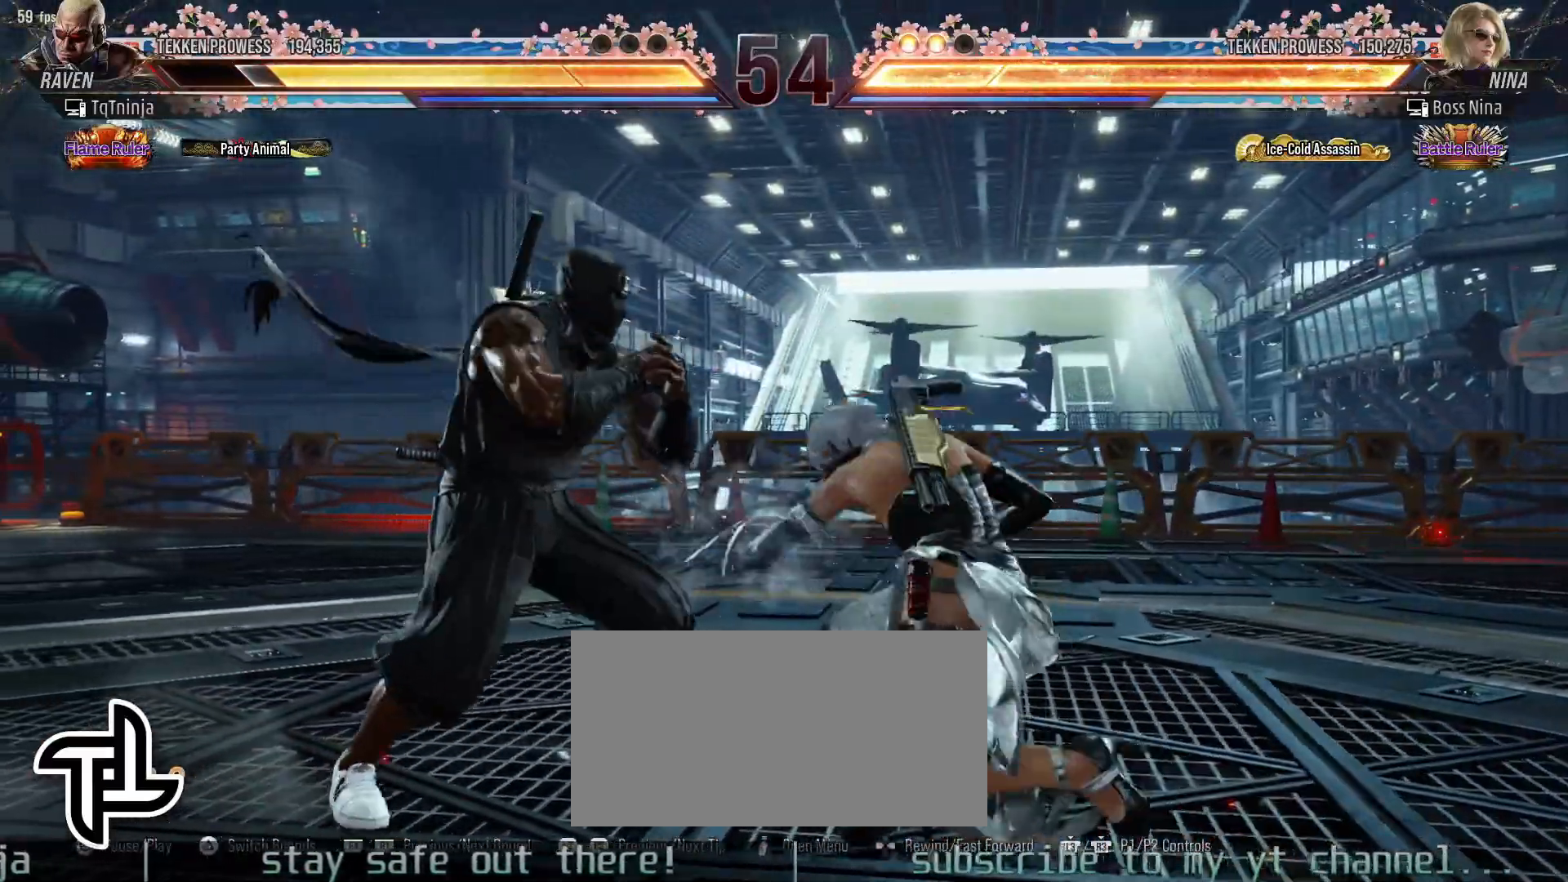
{"dt_ms": 500, "buttons": [], "left_stick": "center", "events": [[17, "CIRCLE", "down"], [50, "CIRCLE", "up"], [100, "CIRCLE", "down"], [150, "left_stick", "center"], [167, "CIRCLE", "up"]]}
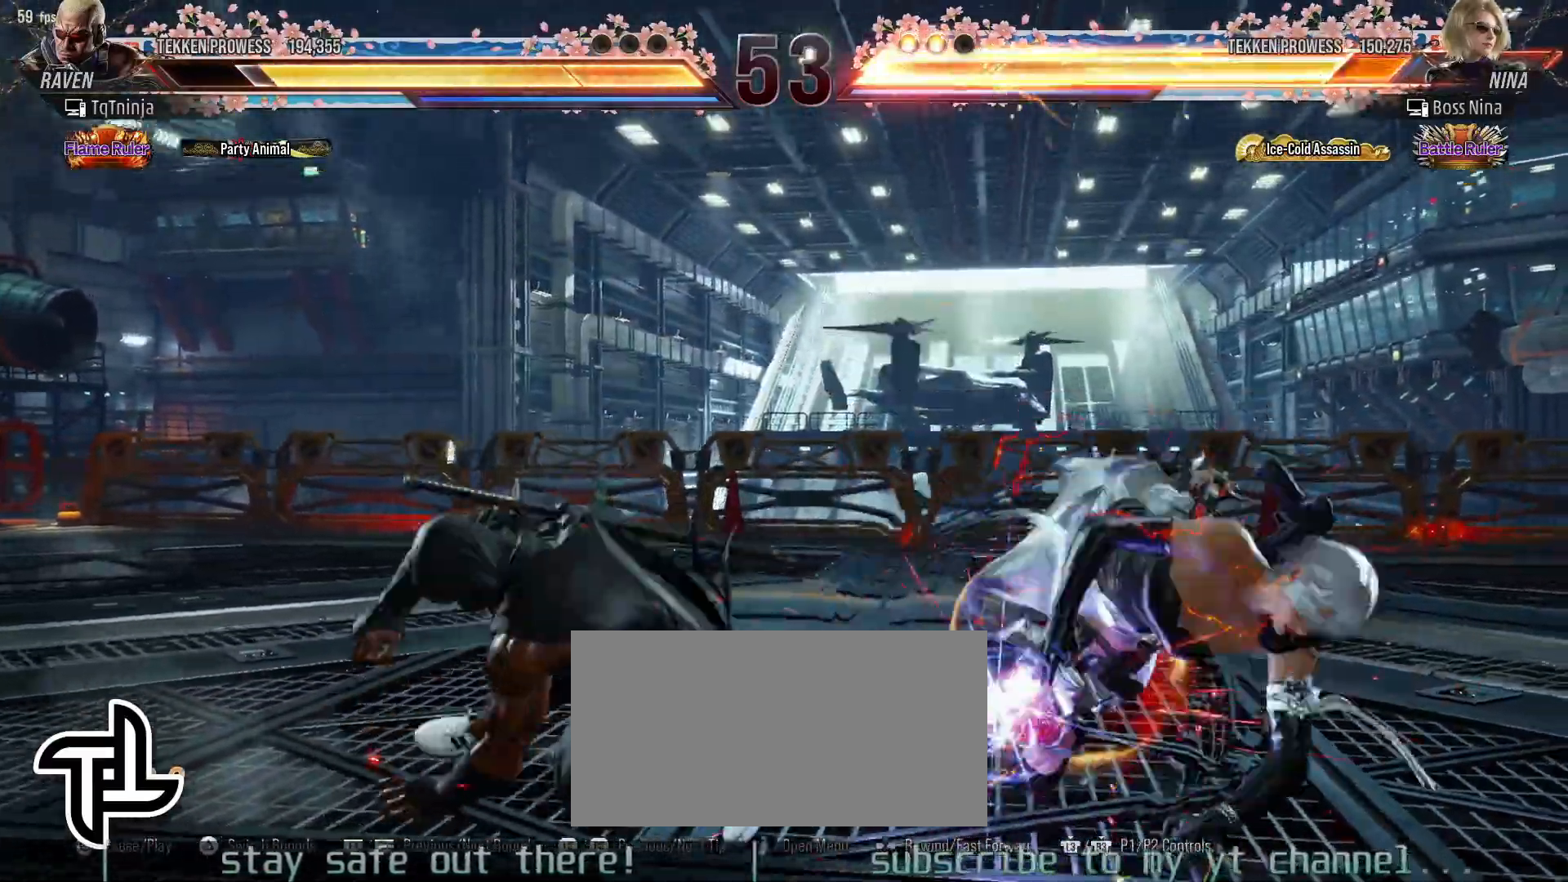
{"dt_ms": 500, "buttons": [], "left_stick": "down-right"}
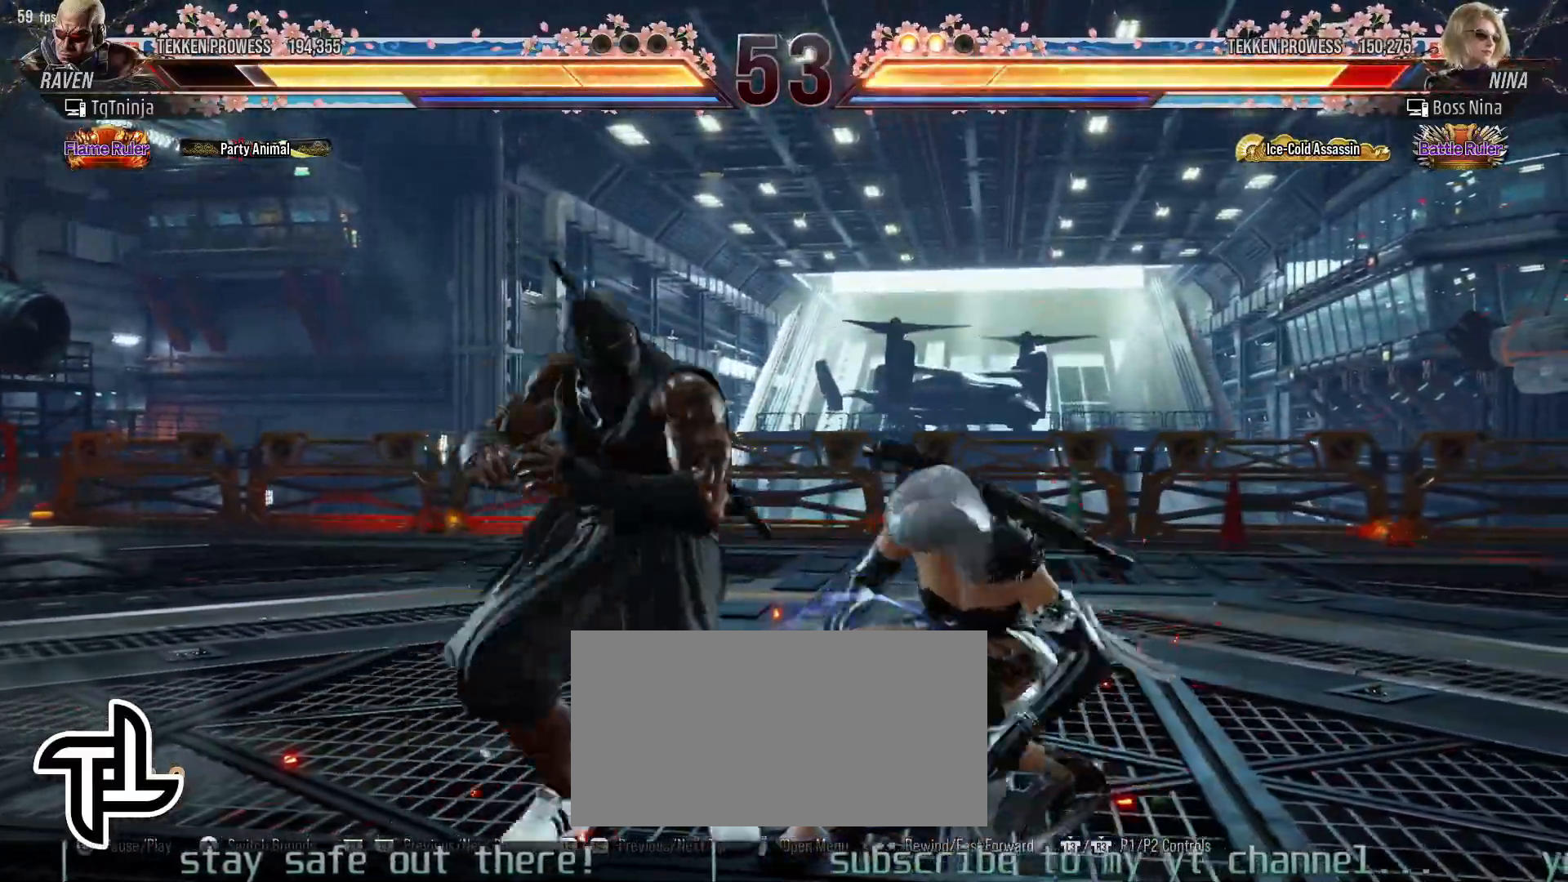
{"dt_ms": 500, "buttons": [], "left_stick": "center", "events": [[183, "left_stick", "center"]]}
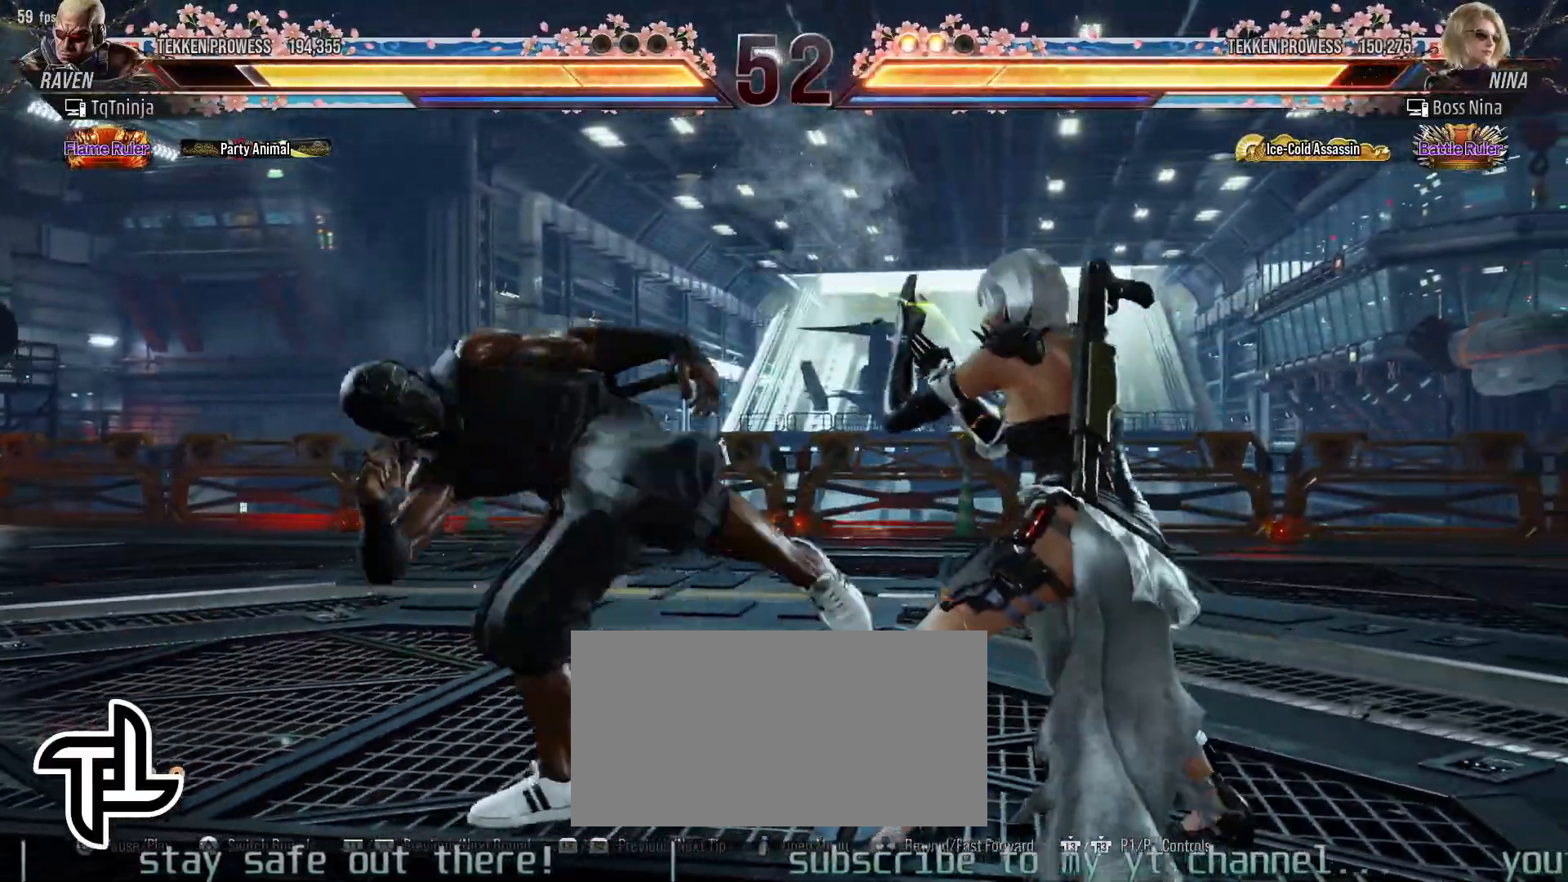
{"dt_ms": 1000, "buttons": [], "left_stick": "center"}
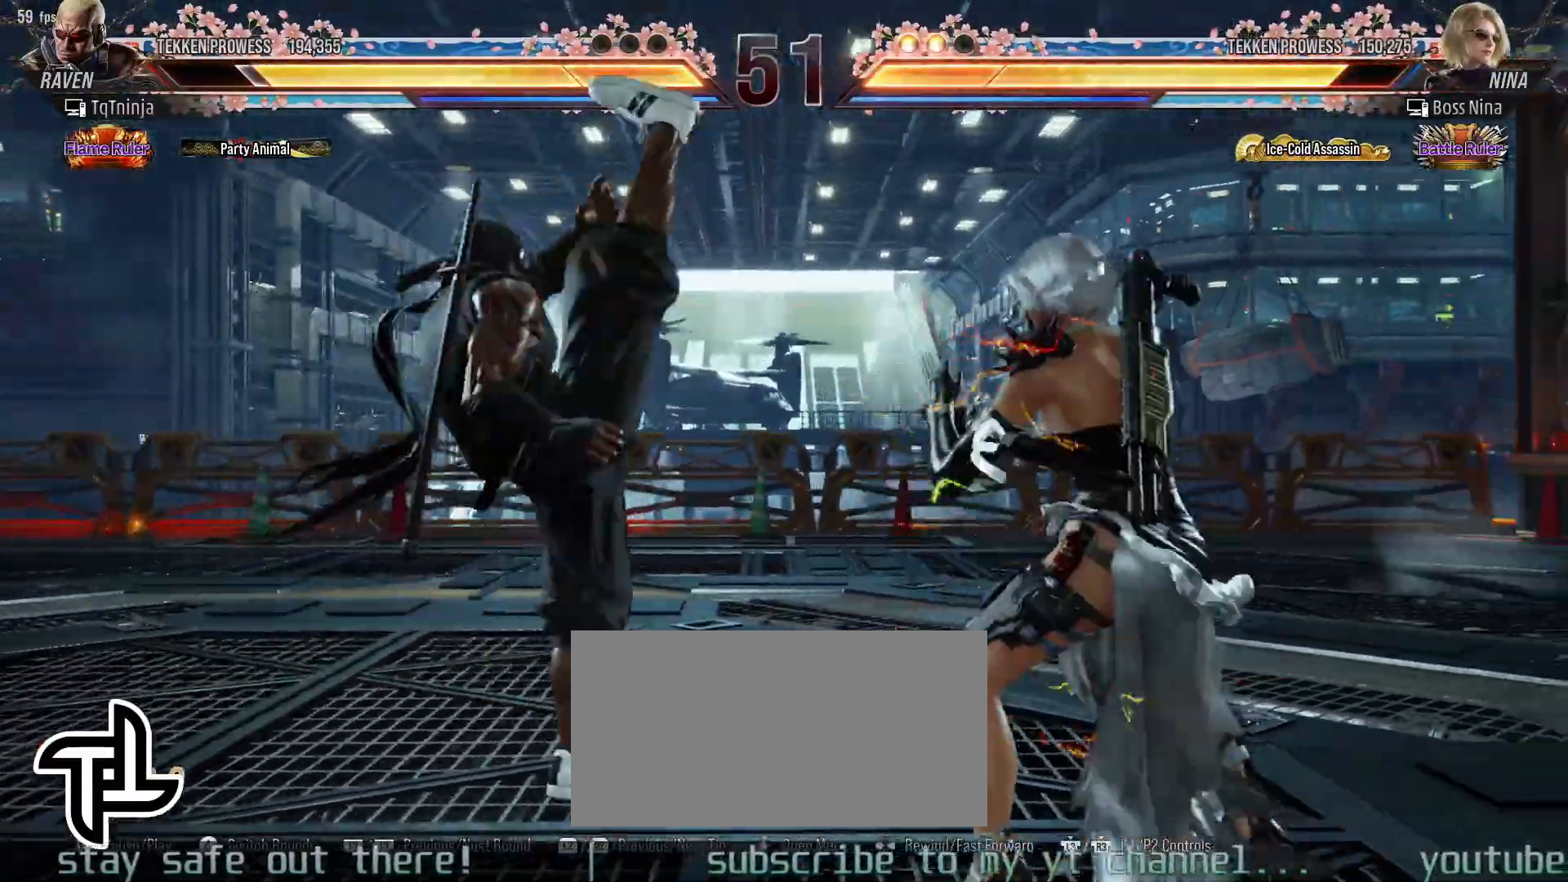
{"dt_ms": 500, "buttons": [], "left_stick": "center", "events": []}
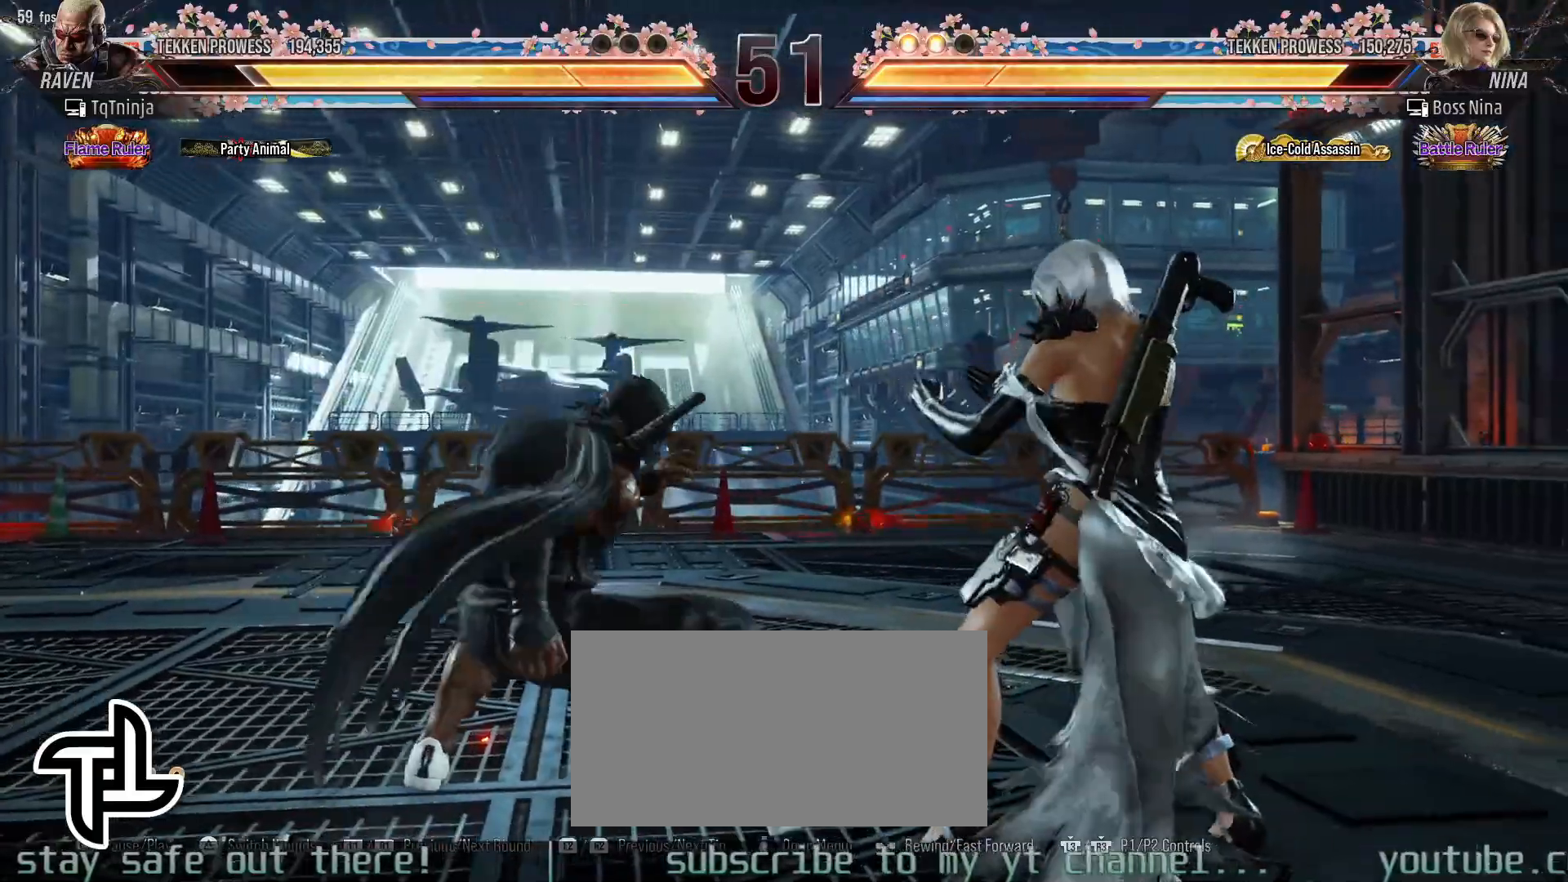
{"dt_ms": 500, "buttons": [], "left_stick": "center", "events": [[100, "left_stick", "down-right"], [133, "CIRCLE", "down"], [183, "CIRCLE", "up"], [233, "left_stick", "center"]]}
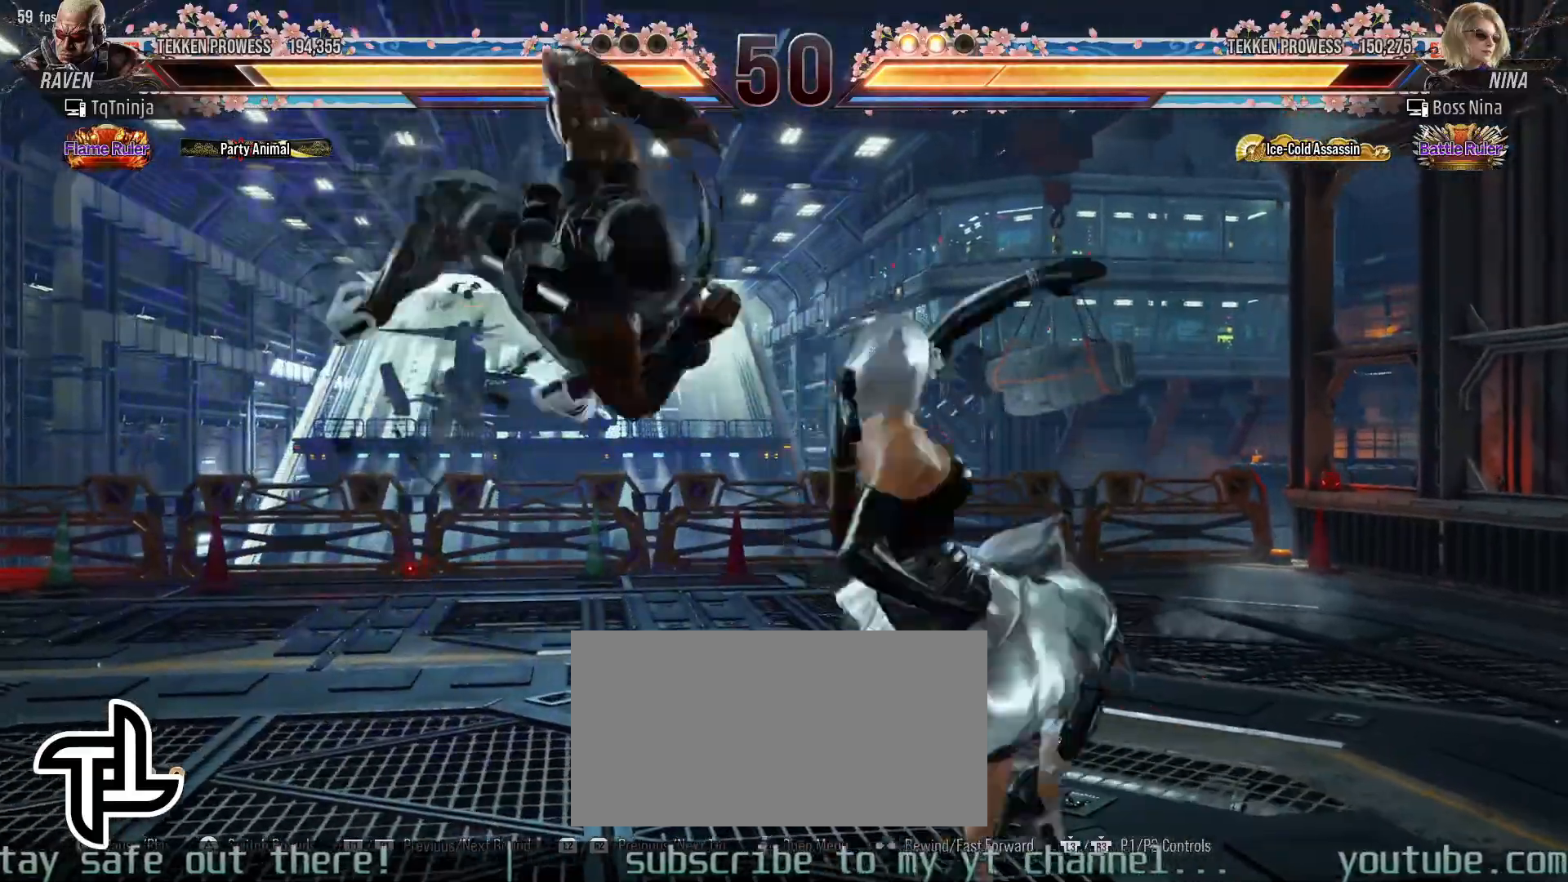
{"dt_ms": 500, "buttons": [], "left_stick": "center", "events": []}
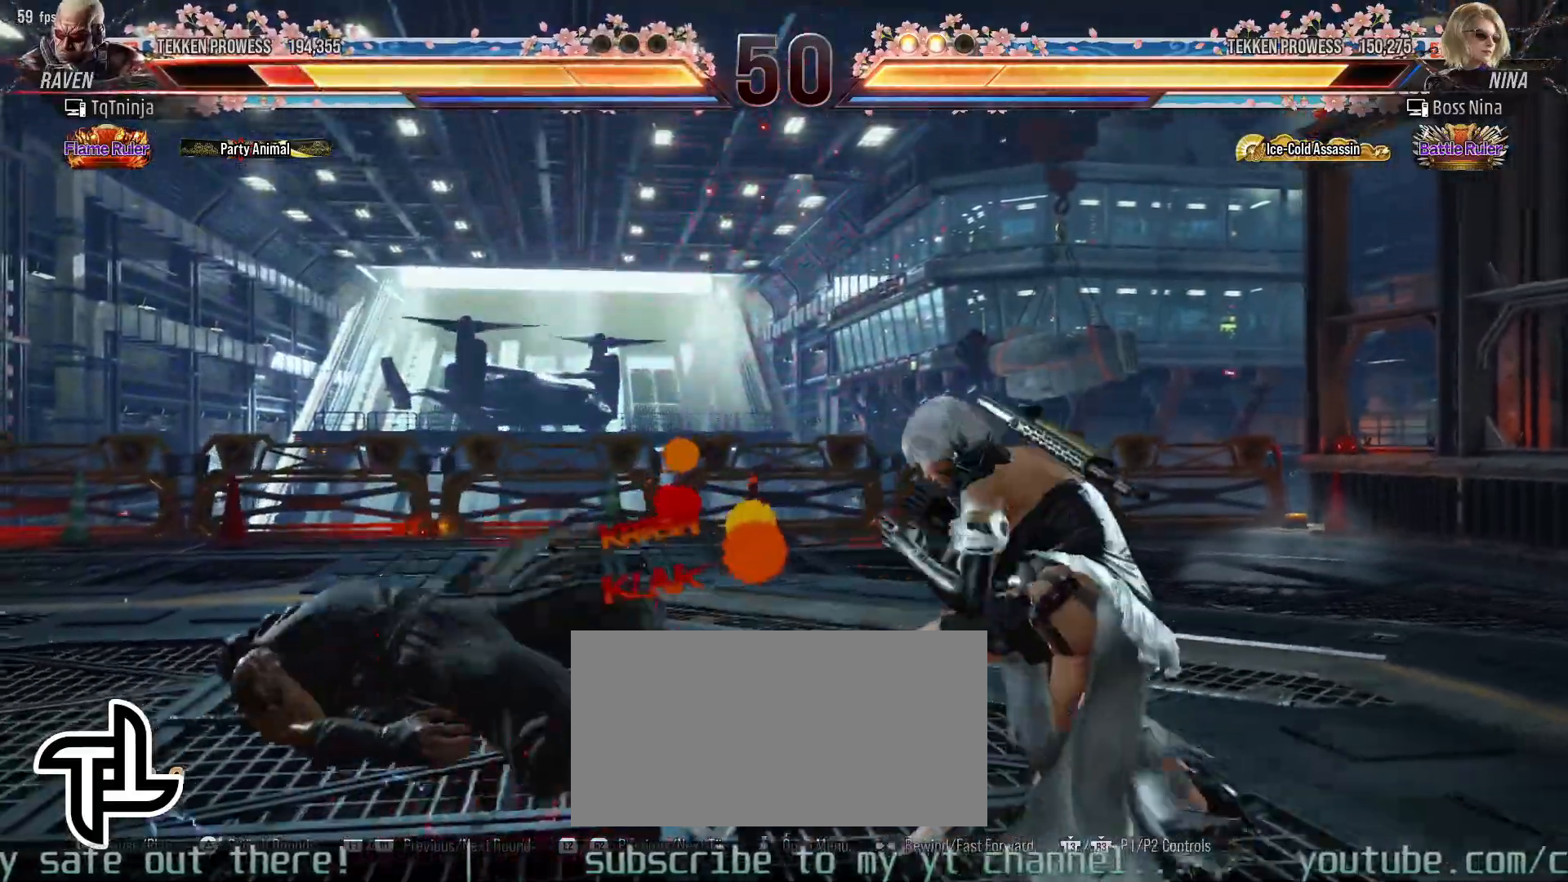
{"dt_ms": 500, "buttons": [], "left_stick": "center", "events": [[167, "CIRCLE", "down"], [250, "CIRCLE", "up"]]}
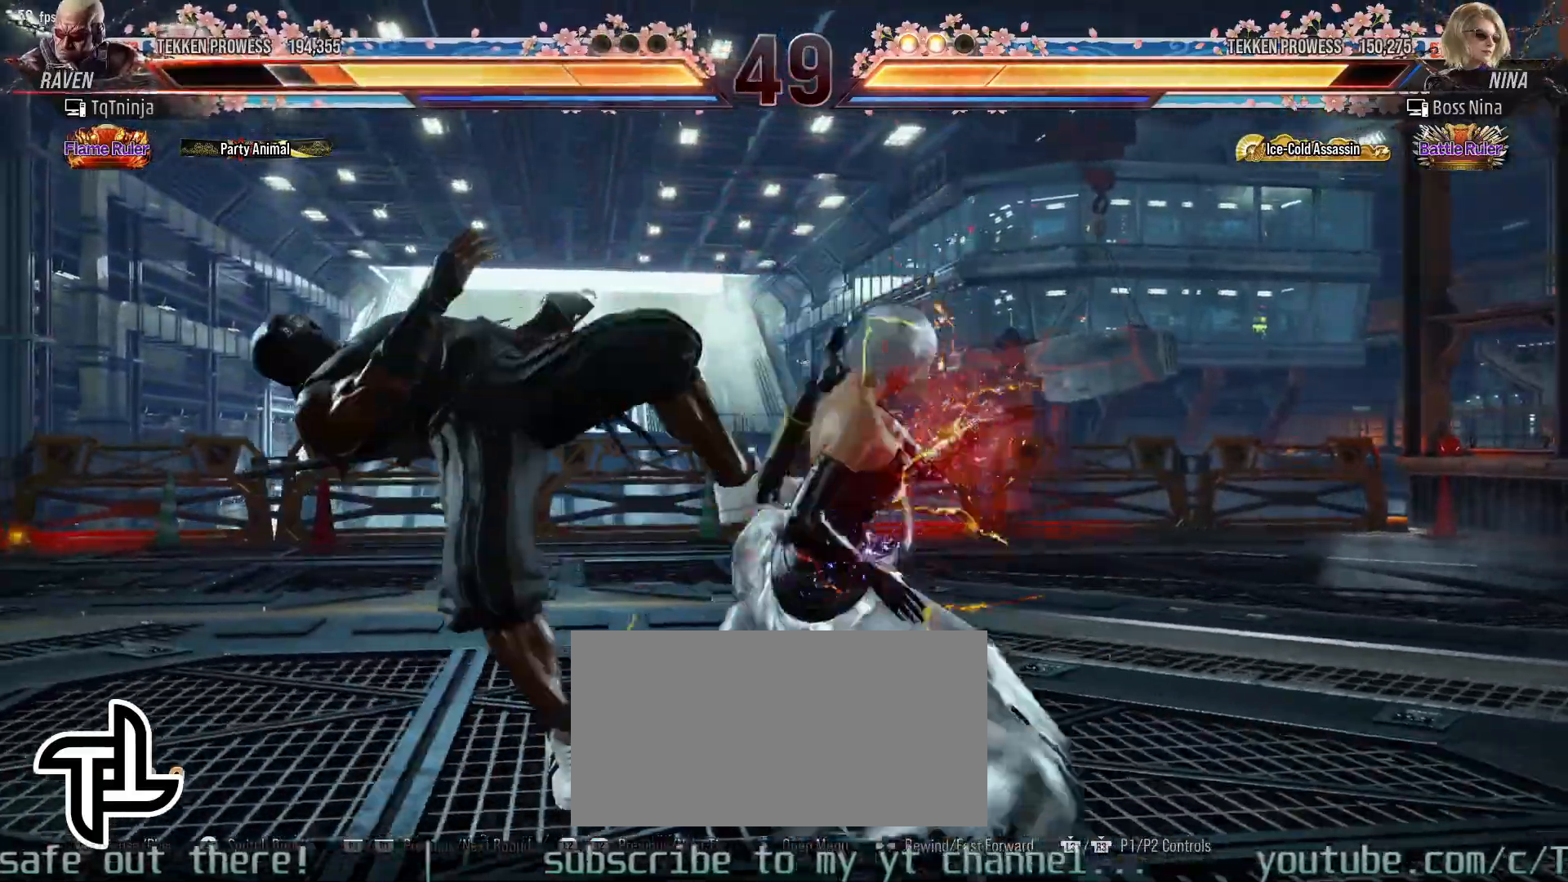
{"dt_ms": 500, "buttons": ["SQUARE"], "left_stick": "up", "events": [[67, "left_stick", "left"], [233, "left_stick", "center"], [267, "TRIANGLE", "down"], [283, "left_stick", "up"], [333, "SQUARE", "down"], [350, "TRIANGLE", "up"], [400, "SQUARE", "up"], [417, "TRIANGLE", "down"], [500, "SQUARE", "down"], [500, "TRIANGLE", "up"]]}